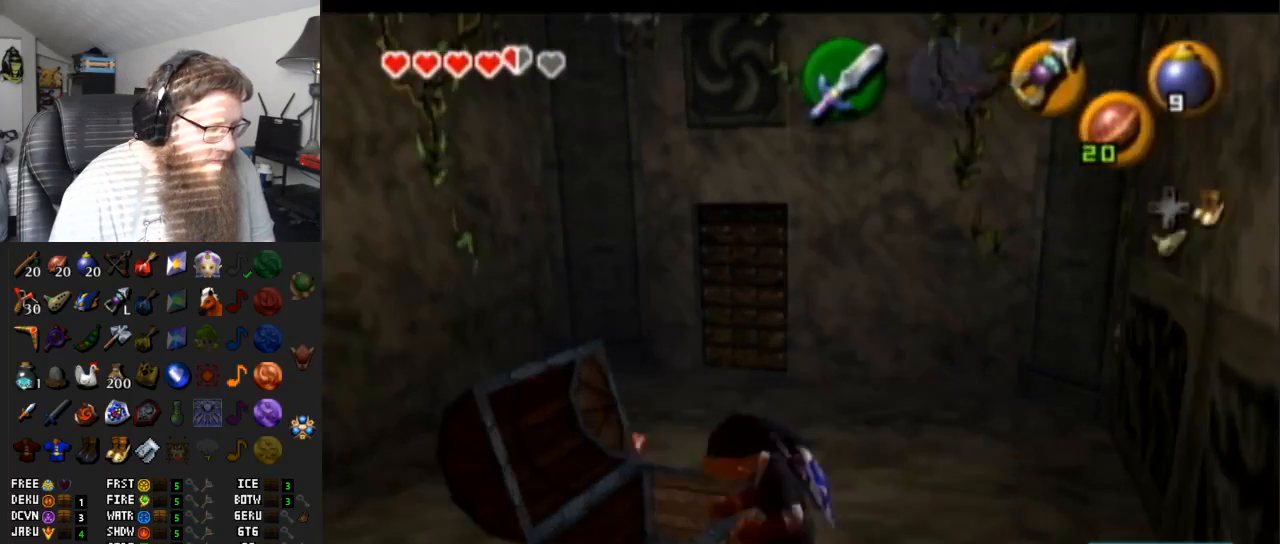
Gameplay with a controller (Nintendo layout); each line is a JSON object with the inputs held at the frame after it. "events" lists button and stick changes between this image and that frame as [ms after this image, input, new state], when the widget could be followed in between. Not read: L3 R3.
{"buttons": ["A"], "left_stick": "center", "right_stick": "center", "events": []}
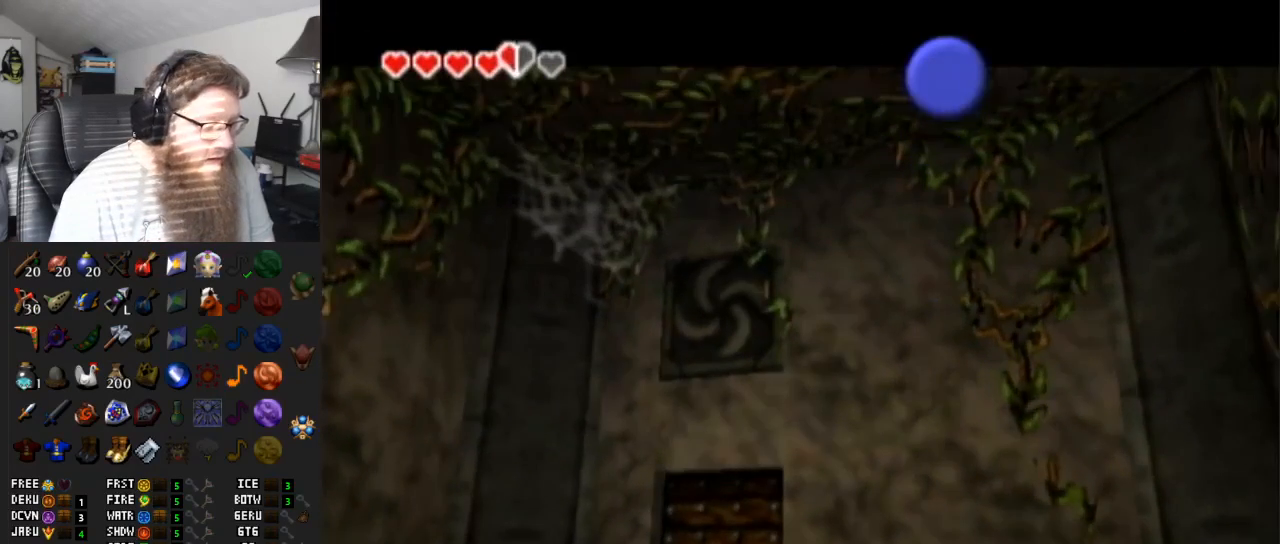
{"buttons": ["A"], "left_stick": "center", "right_stick": "center", "events": []}
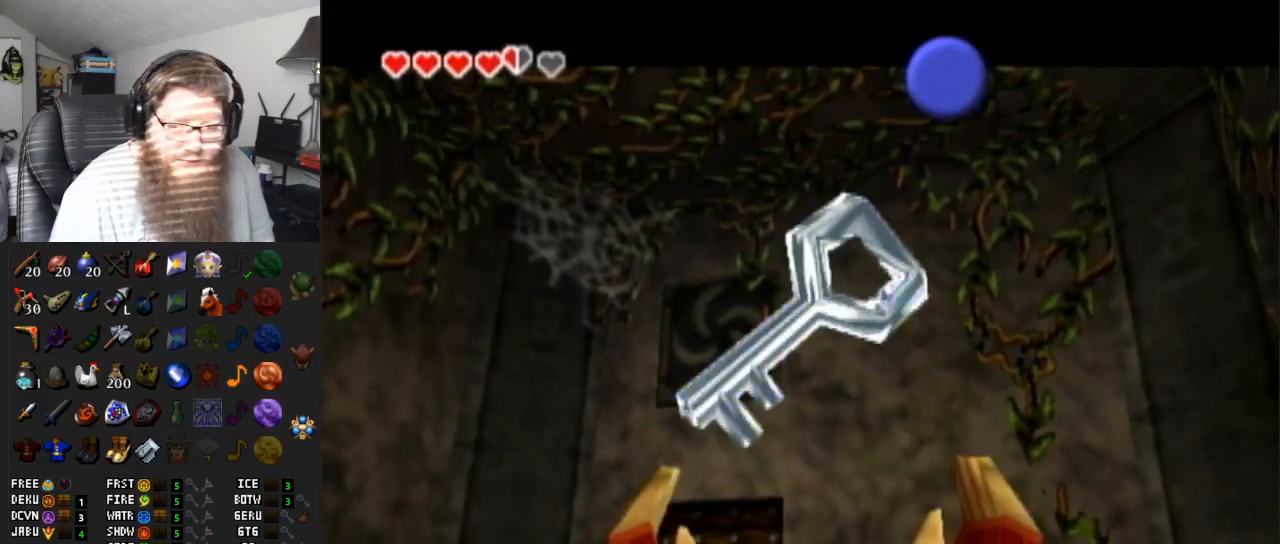
{"buttons": [], "left_stick": "up", "right_stick": "center", "events": [[283, "left_stick", "up"], [333, "A", "up"]]}
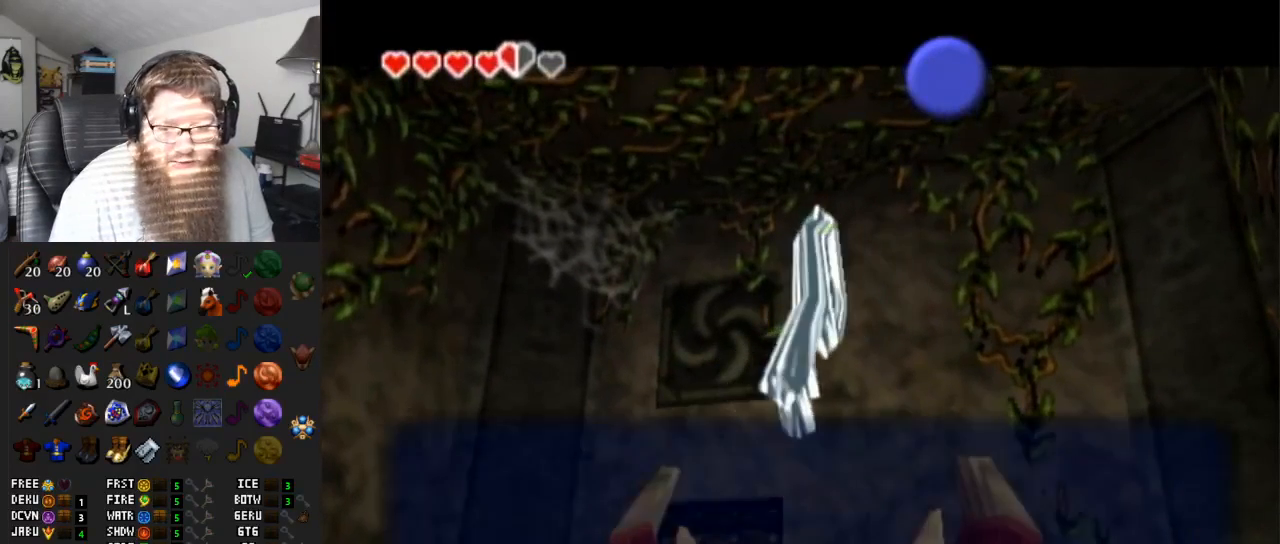
{"buttons": [], "left_stick": "up", "right_stick": "center", "events": [[100, "B", "down"], [317, "B", "up"]]}
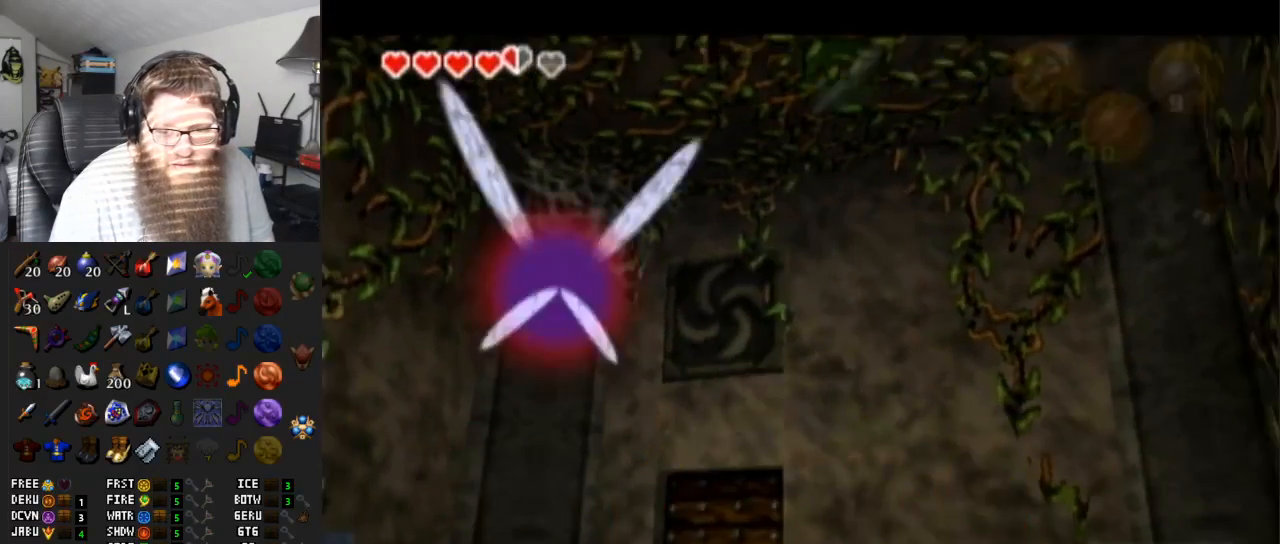
{"buttons": [], "left_stick": "left", "right_stick": "center", "events": [[100, "left_stick", "up-left"], [217, "left_stick", "left"]]}
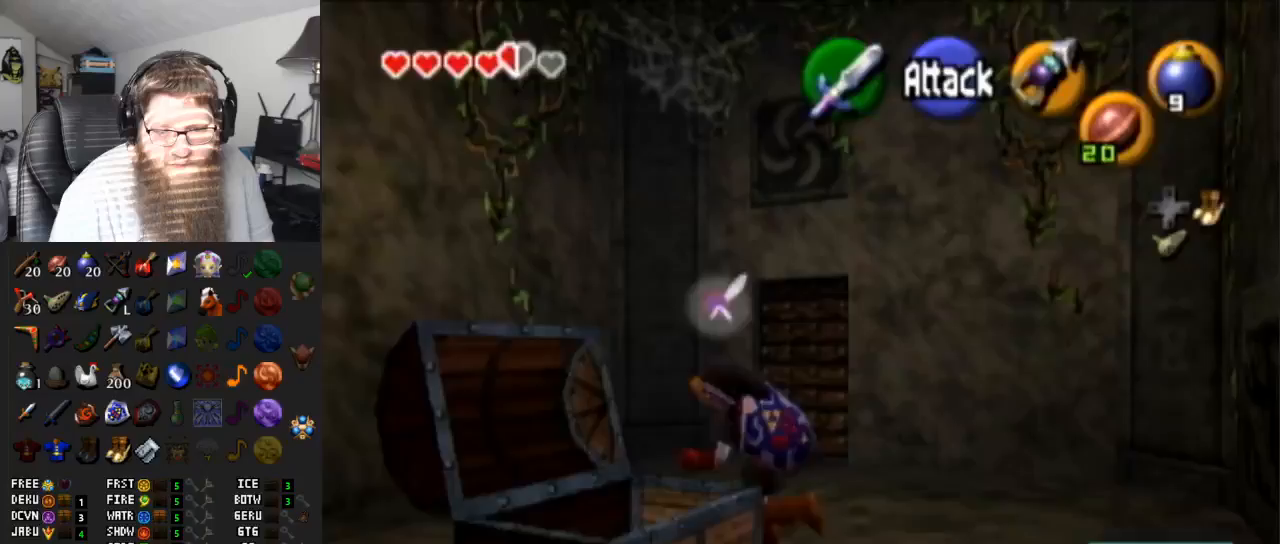
{"buttons": [], "left_stick": "up-right", "right_stick": "center", "events": [[100, "left_stick", "up"], [150, "left_stick", "up-right"]]}
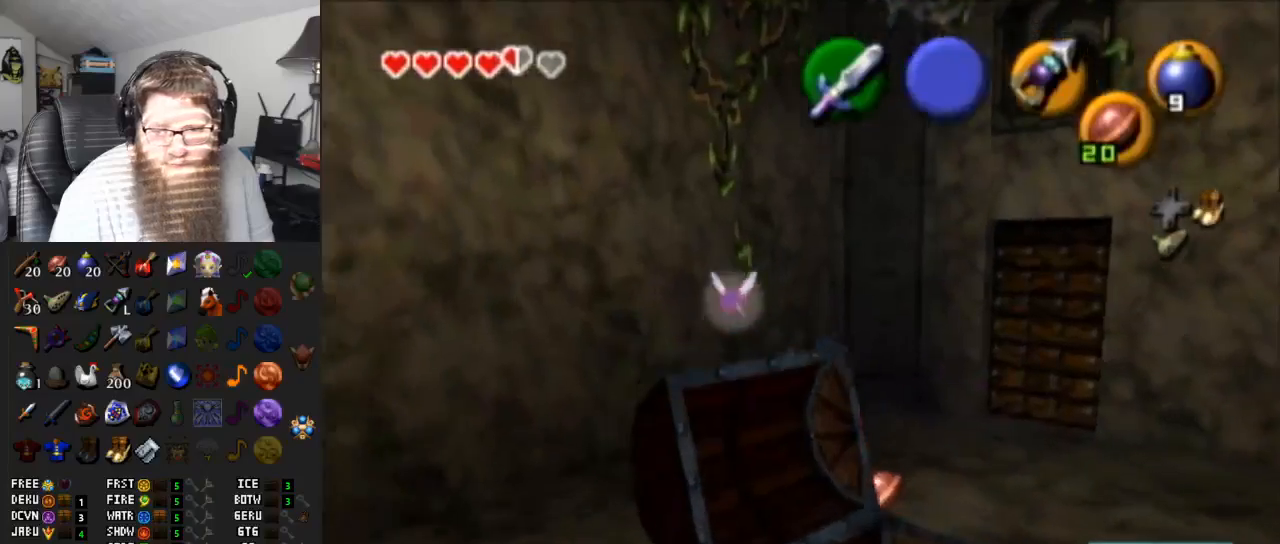
{"buttons": [], "left_stick": "up", "right_stick": "center", "events": [[250, "left_stick", "up"]]}
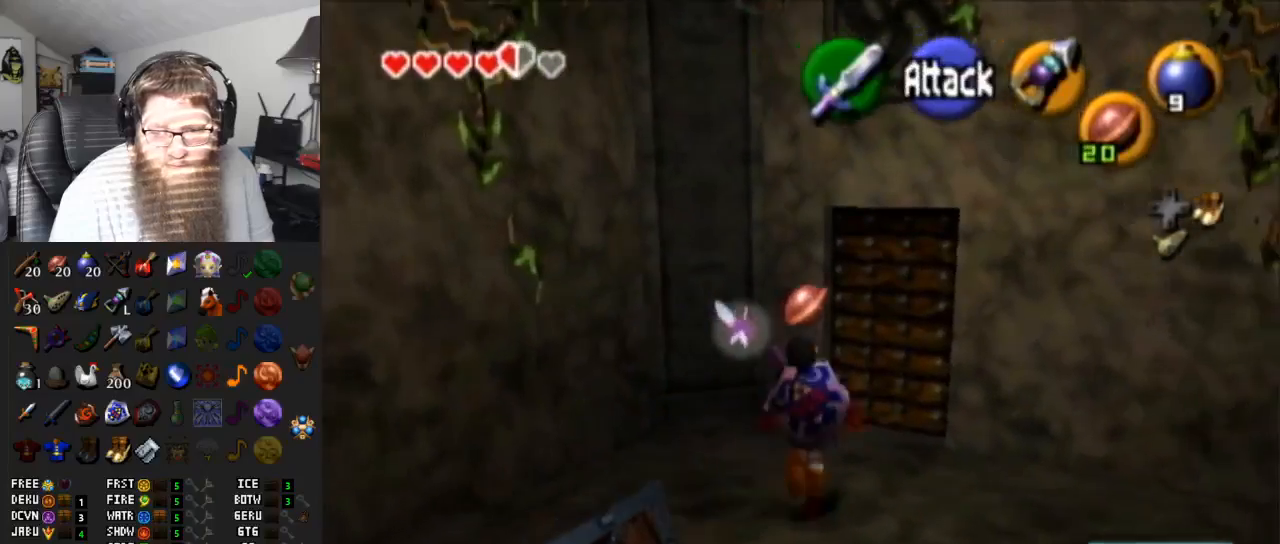
{"buttons": ["A"], "left_stick": "center", "right_stick": "center", "events": [[33, "left_stick", "up-right"], [250, "A", "down"], [300, "left_stick", "center"], [383, "A", "up"], [450, "A", "down"]]}
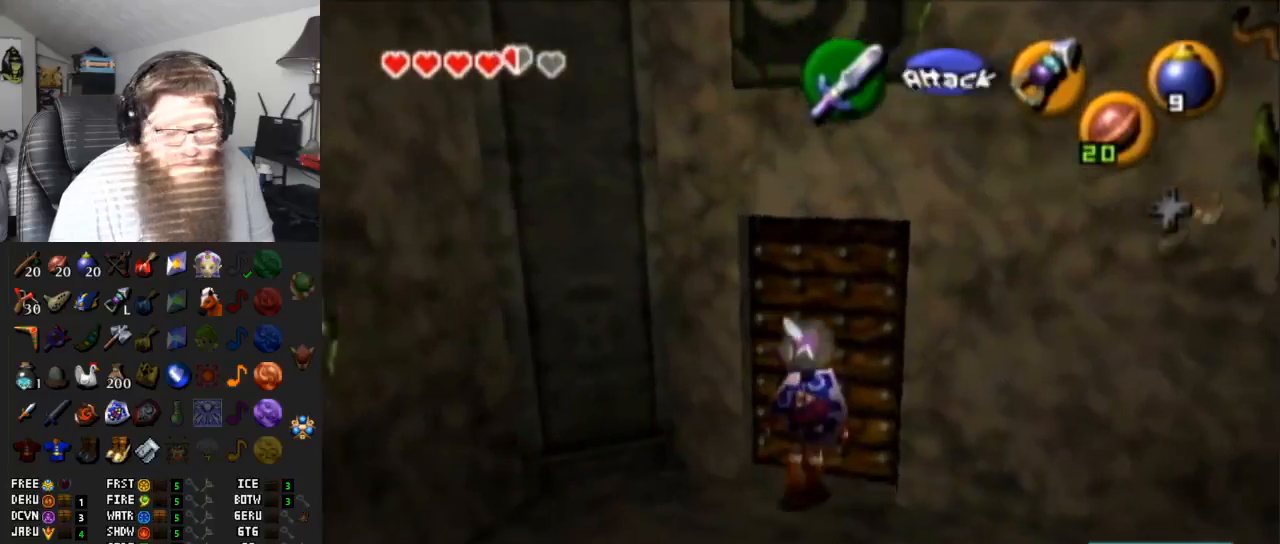
{"buttons": ["A"], "left_stick": "center", "right_stick": "center", "events": [[67, "A", "up"], [133, "A", "down"]]}
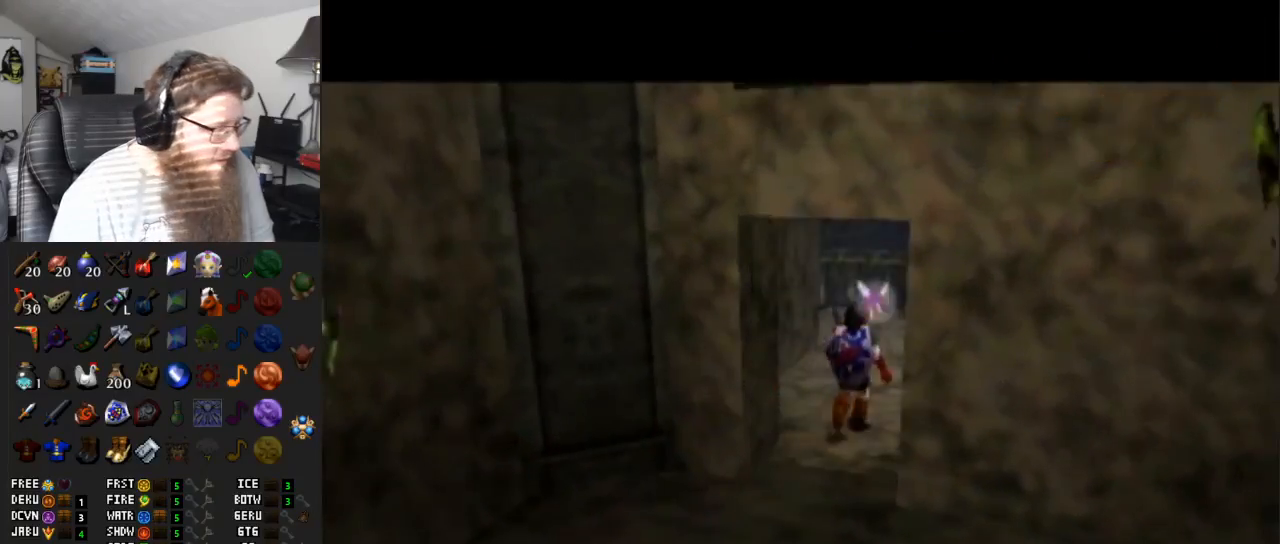
{"buttons": ["A"], "left_stick": "center", "right_stick": "center", "events": []}
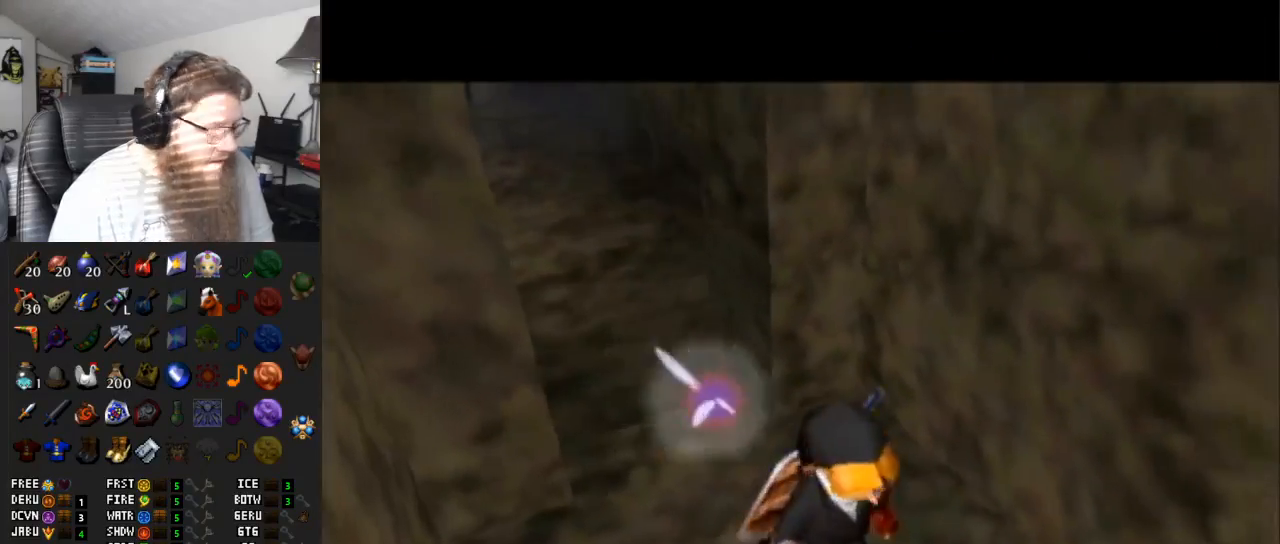
{"buttons": ["A"], "left_stick": "center", "right_stick": "center", "events": []}
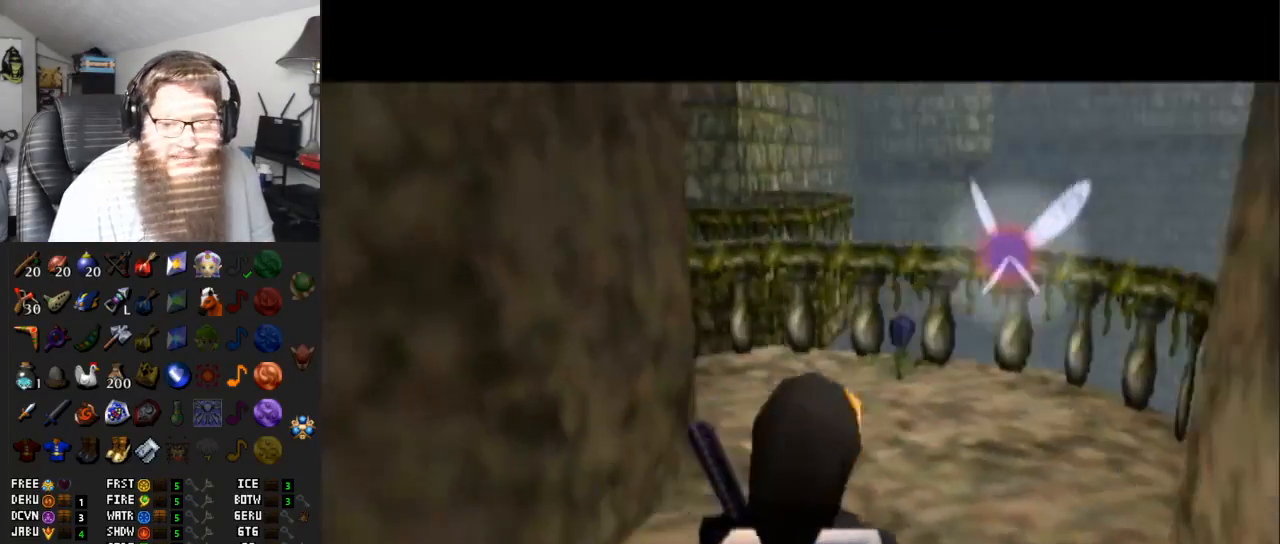
{"buttons": [], "left_stick": "center", "right_stick": "center", "events": [[67, "A", "up"], [217, "left_stick", "up"], [500, "left_stick", "center"]]}
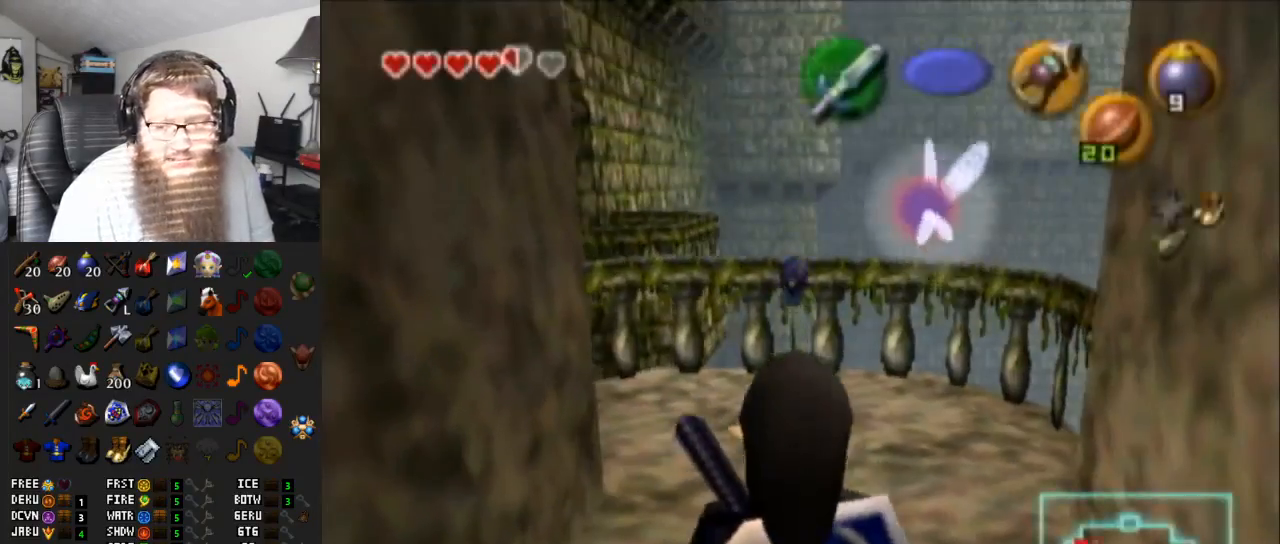
{"buttons": ["B"], "left_stick": "up", "right_stick": "center", "events": [[133, "left_stick", "up"], [450, "B", "down"]]}
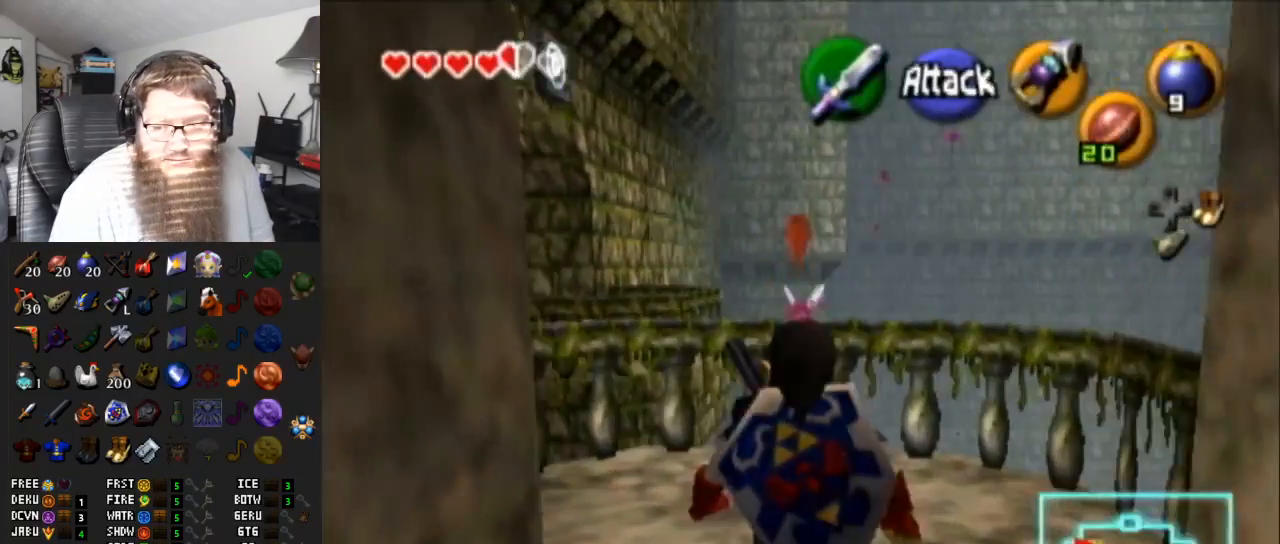
{"buttons": [], "left_stick": "up", "right_stick": "center", "events": [[50, "B", "up"], [150, "B", "down"], [317, "B", "up"]]}
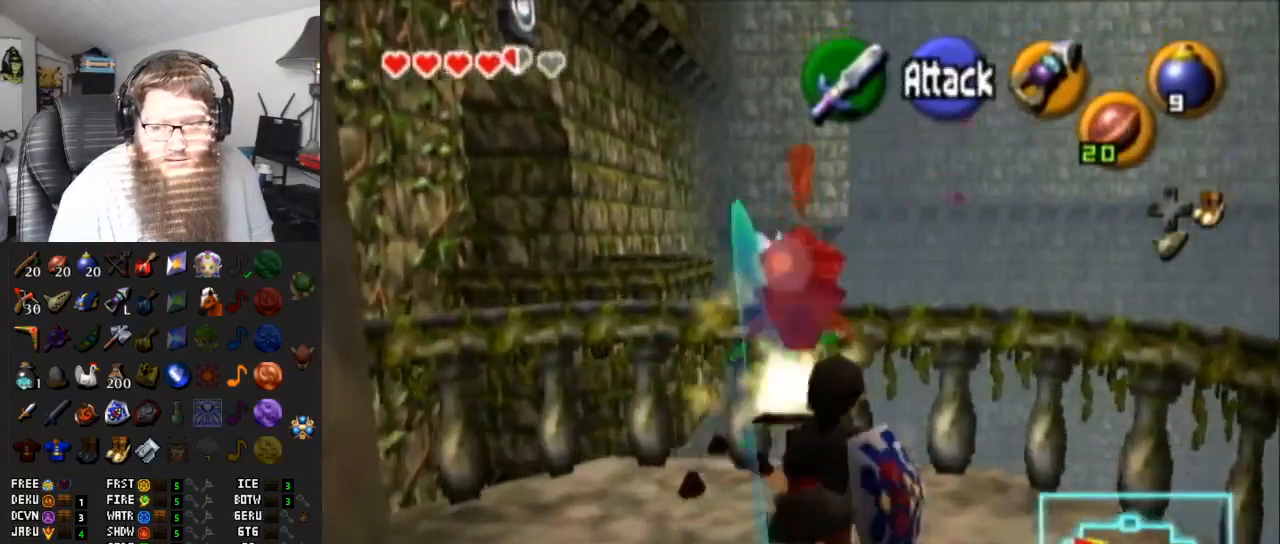
{"buttons": [], "left_stick": "center", "right_stick": "center", "events": [[100, "left_stick", "up-left"], [233, "Y", "down"], [317, "Y", "up"], [417, "left_stick", "center"]]}
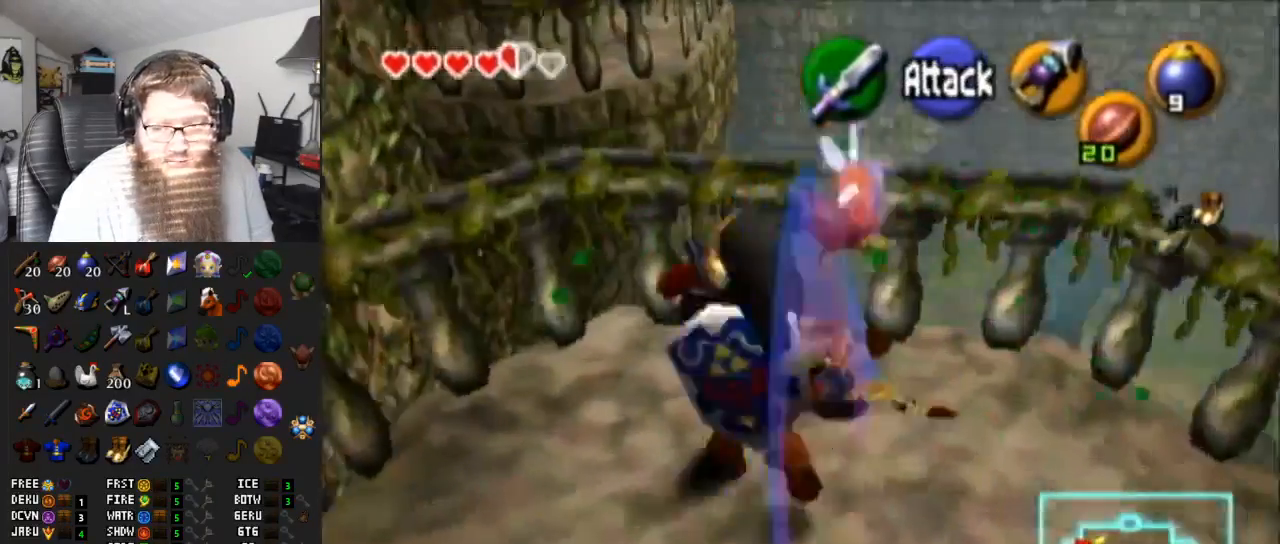
{"buttons": ["Y"], "left_stick": "down", "right_stick": "center", "events": [[350, "Y", "down"], [400, "left_stick", "down"]]}
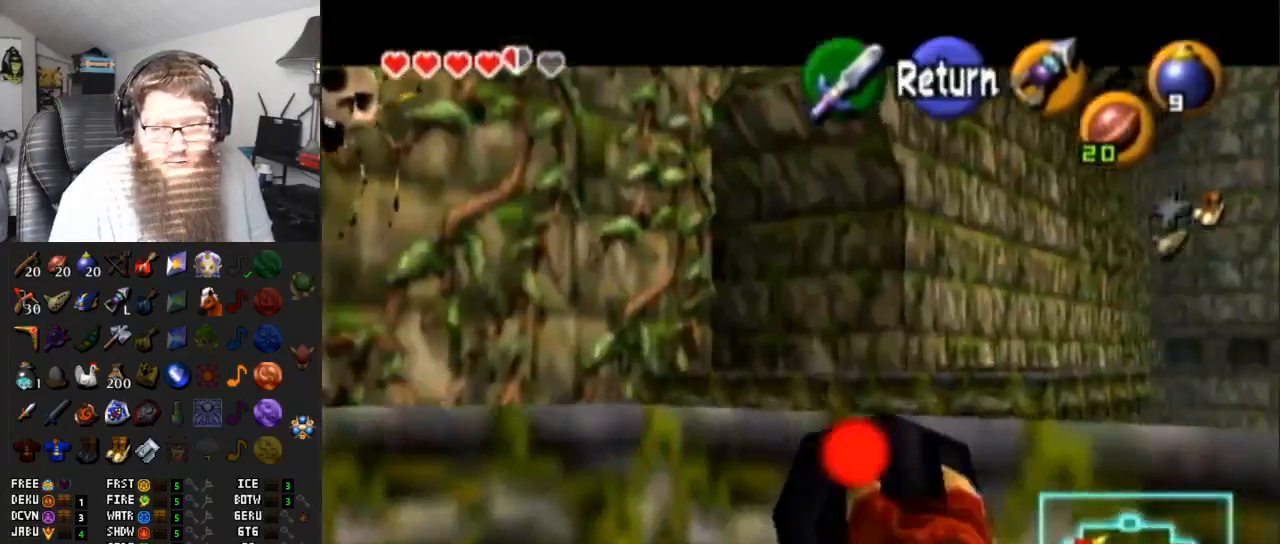
{"buttons": ["Y"], "left_stick": "center", "right_stick": "center", "events": [[283, "left_stick", "center"]]}
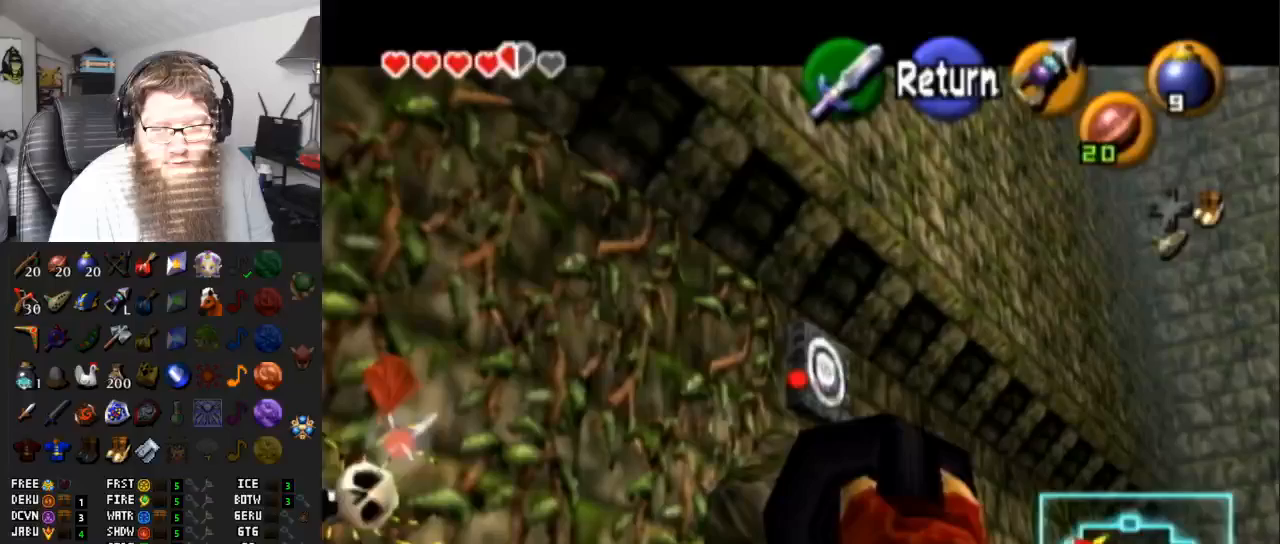
{"buttons": [], "left_stick": "center", "right_stick": "center", "events": [[333, "Y", "up"]]}
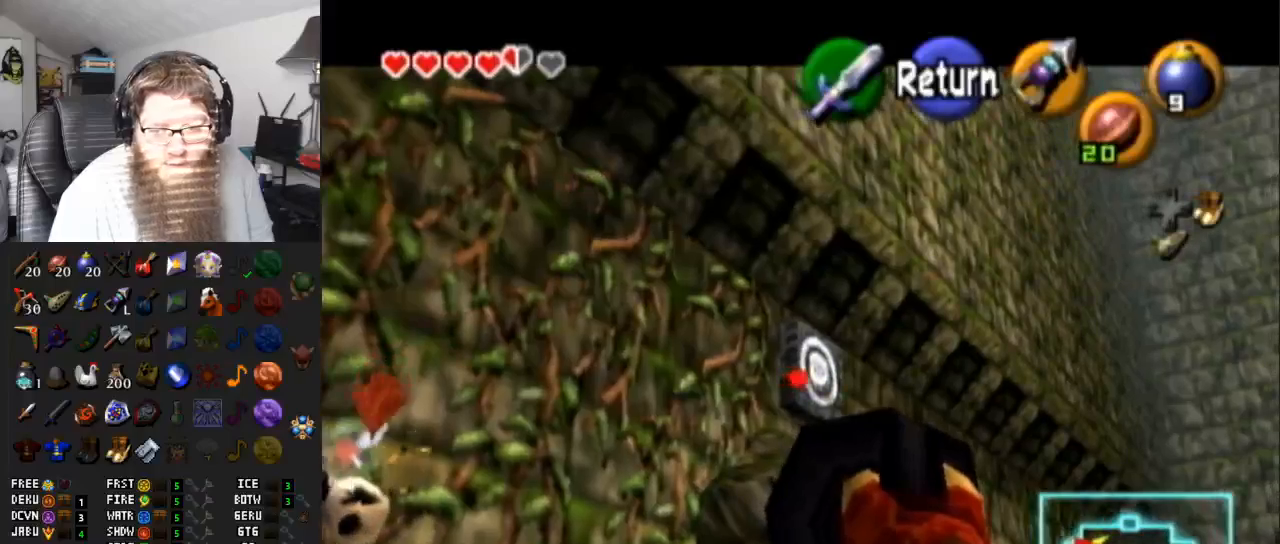
{"buttons": [], "left_stick": "center", "right_stick": "center", "events": []}
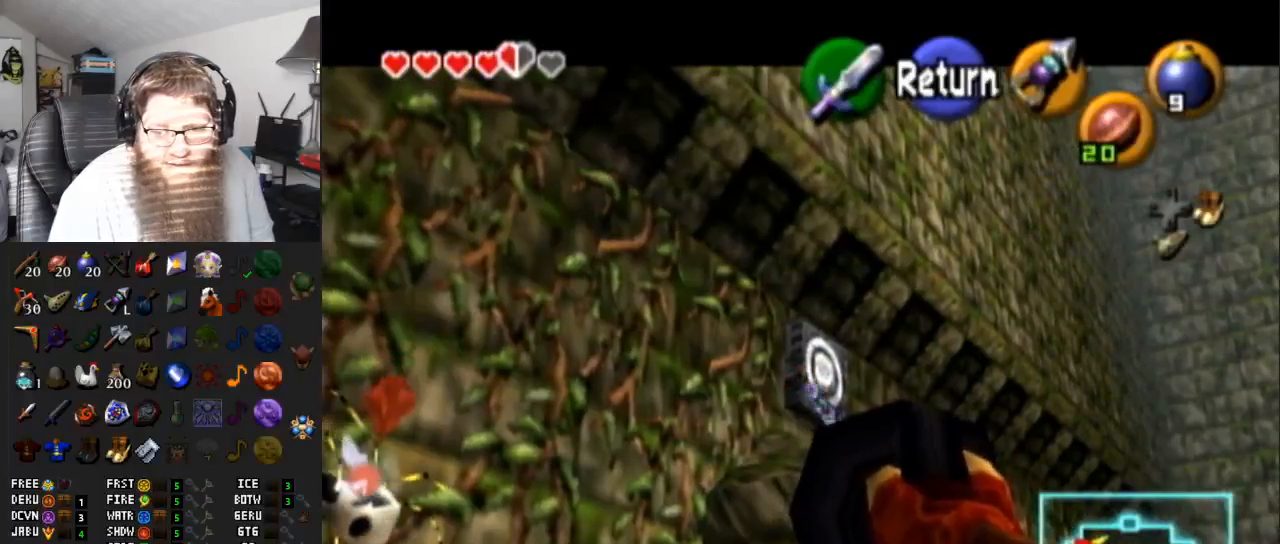
{"buttons": [], "left_stick": "center", "right_stick": "center", "events": []}
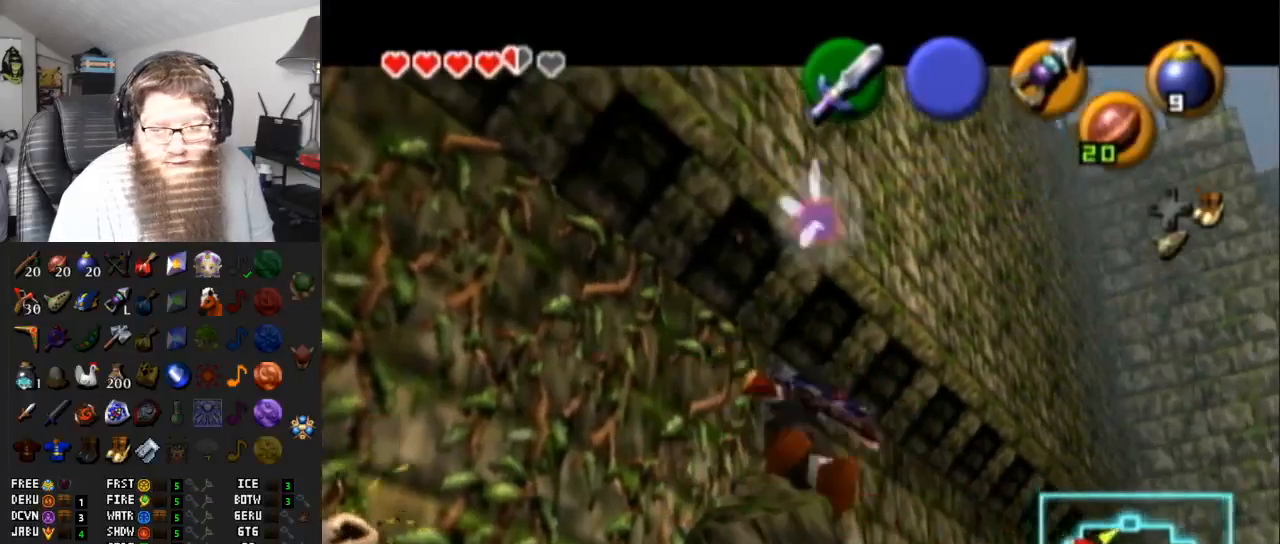
{"buttons": [], "left_stick": "center", "right_stick": "center", "events": []}
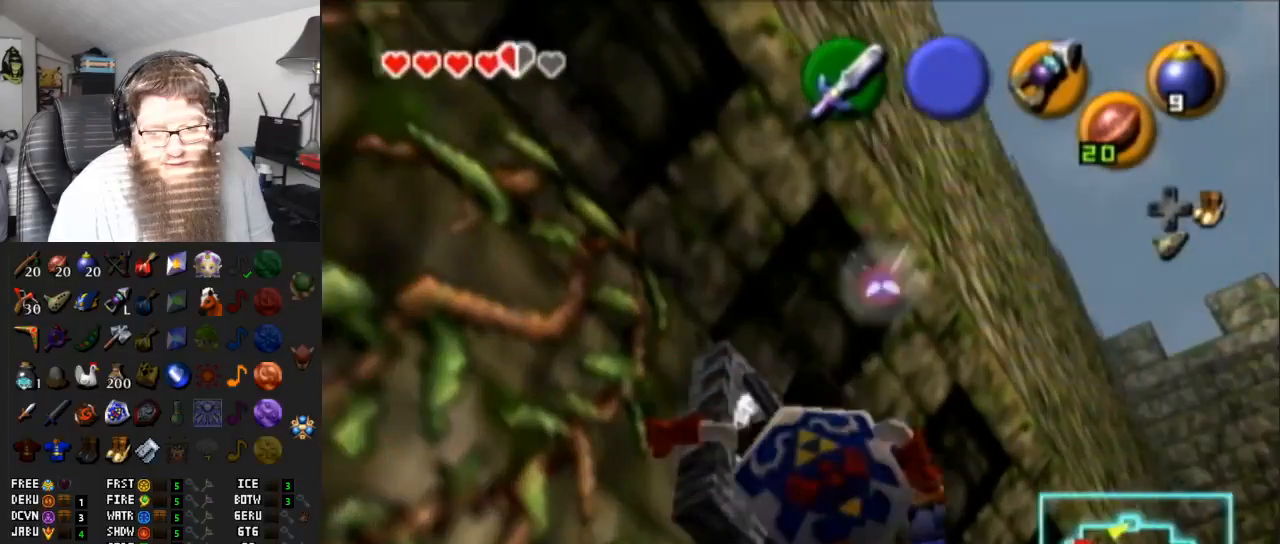
{"buttons": [], "left_stick": "left", "right_stick": "center", "events": [[467, "left_stick", "left"]]}
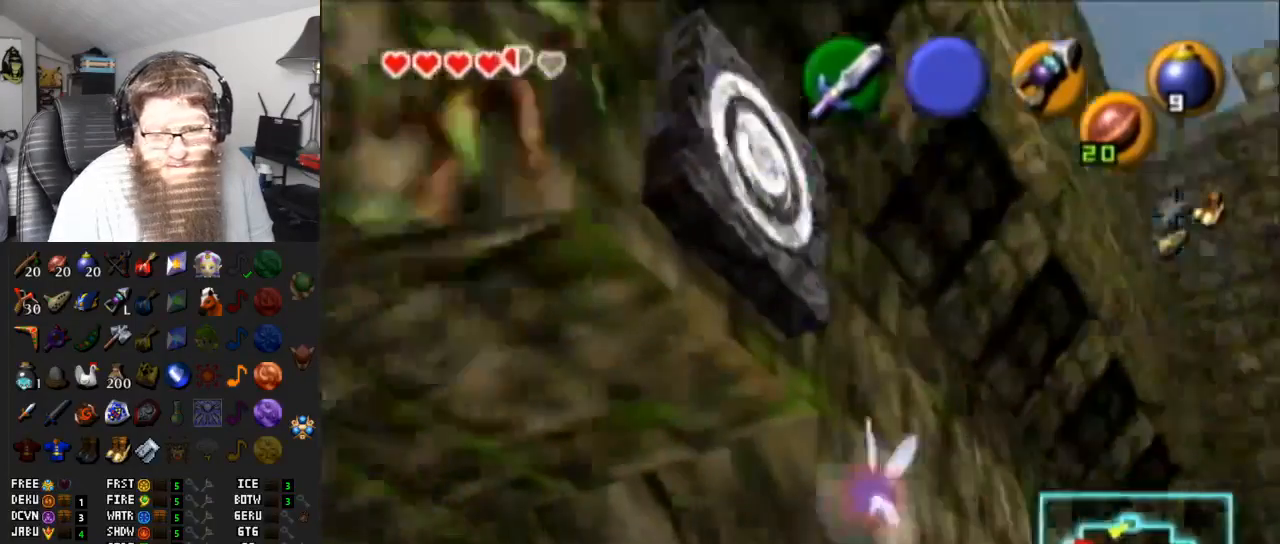
{"buttons": [], "left_stick": "up", "right_stick": "center", "events": [[83, "L1", "down"], [117, "left_stick", "center"], [267, "L1", "up"], [400, "left_stick", "up"]]}
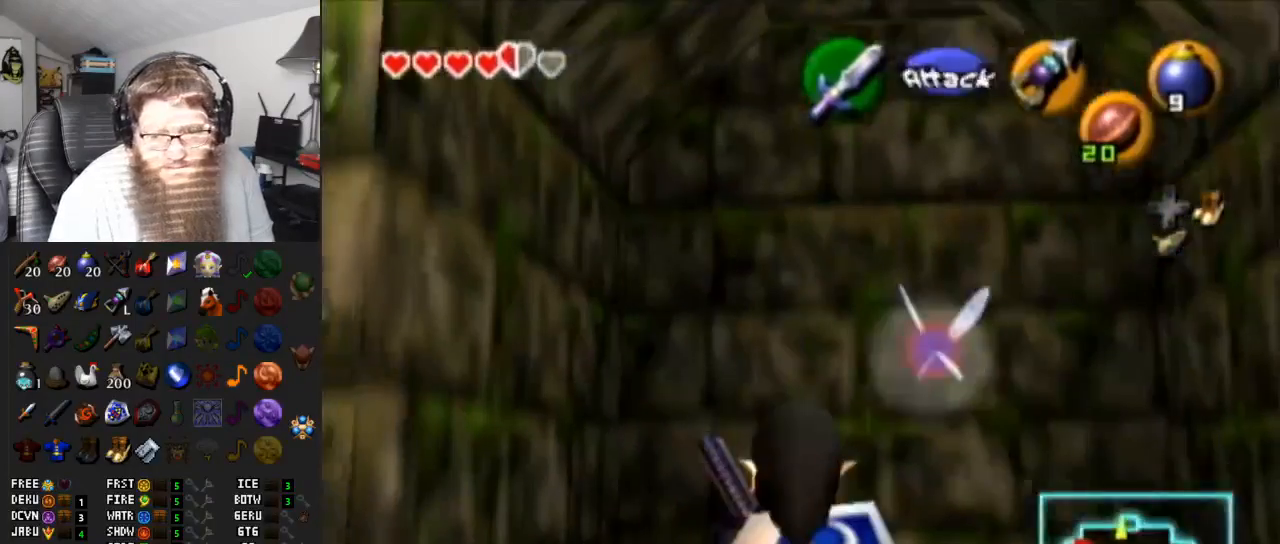
{"buttons": [], "left_stick": "center", "right_stick": "center", "events": [[367, "left_stick", "center"]]}
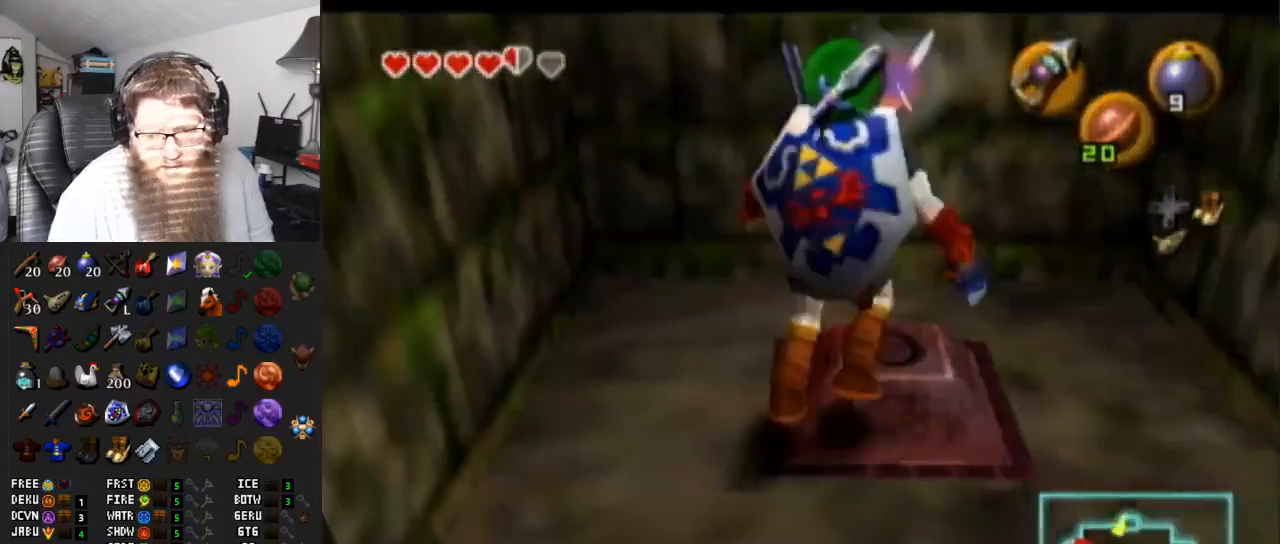
{"buttons": [], "left_stick": "center", "right_stick": "center", "events": []}
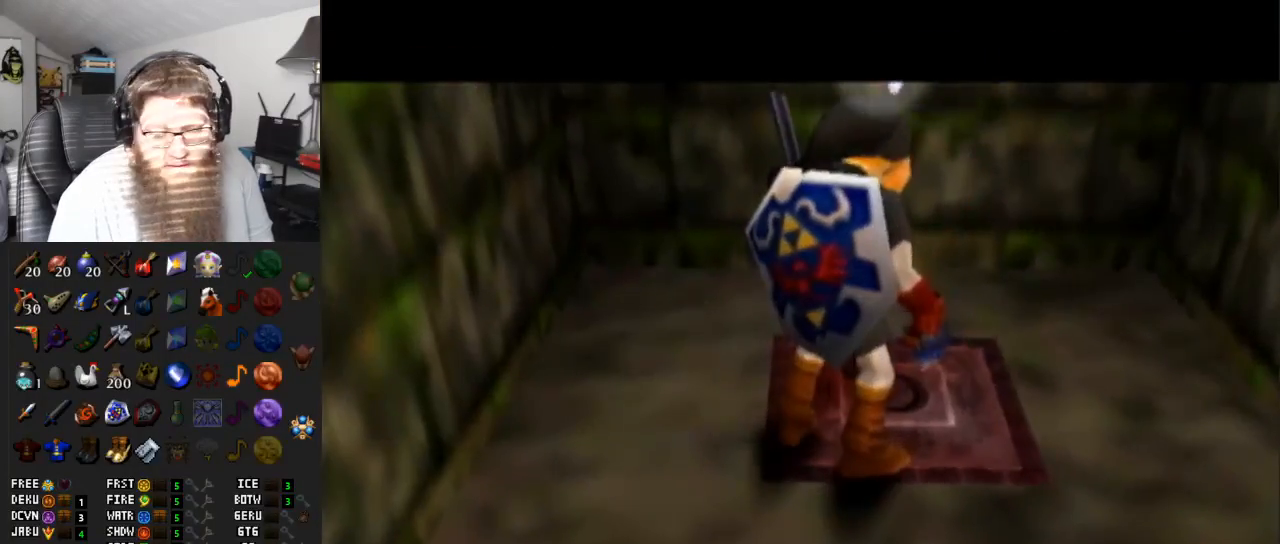
{"buttons": ["A"], "left_stick": "center", "right_stick": "center", "events": [[367, "A", "down"]]}
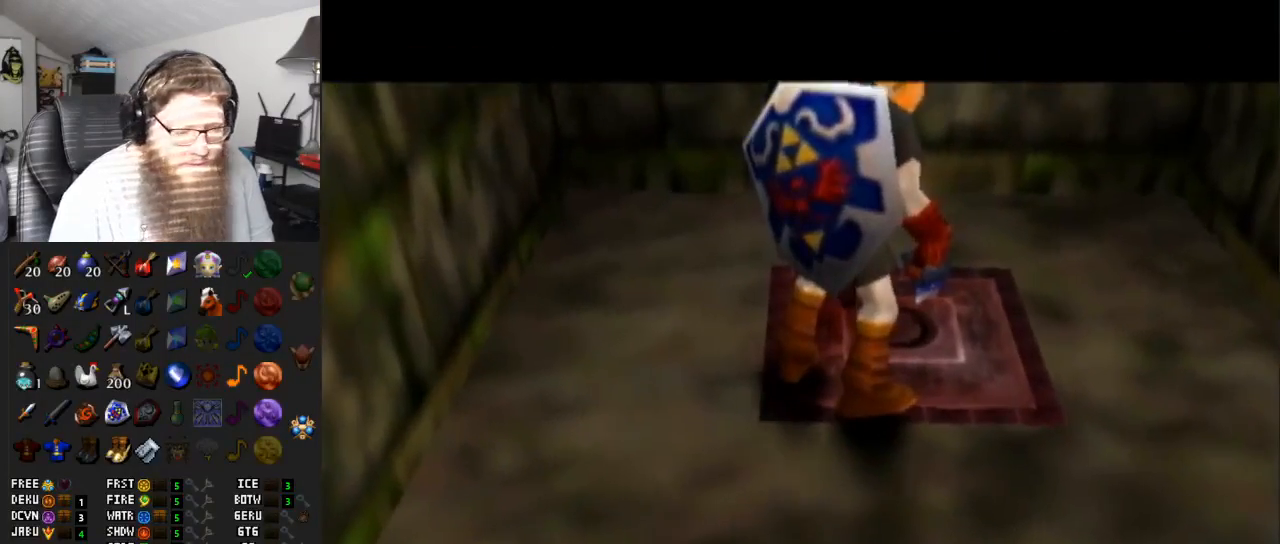
{"buttons": [], "left_stick": "center", "right_stick": "center", "events": [[333, "A", "up"]]}
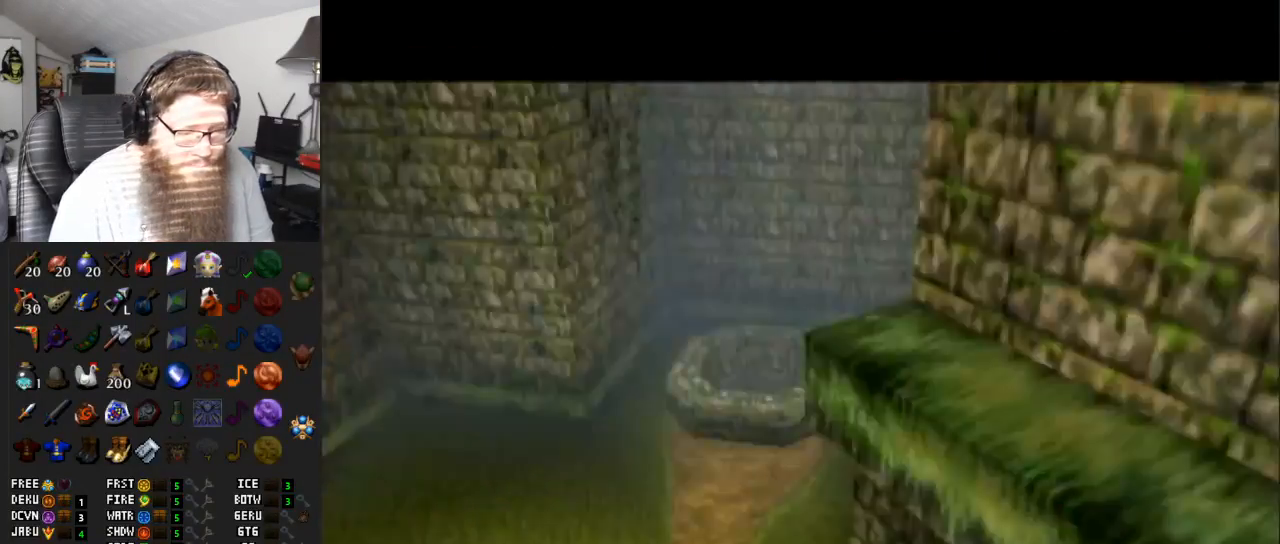
{"buttons": [], "left_stick": "center", "right_stick": "center", "events": []}
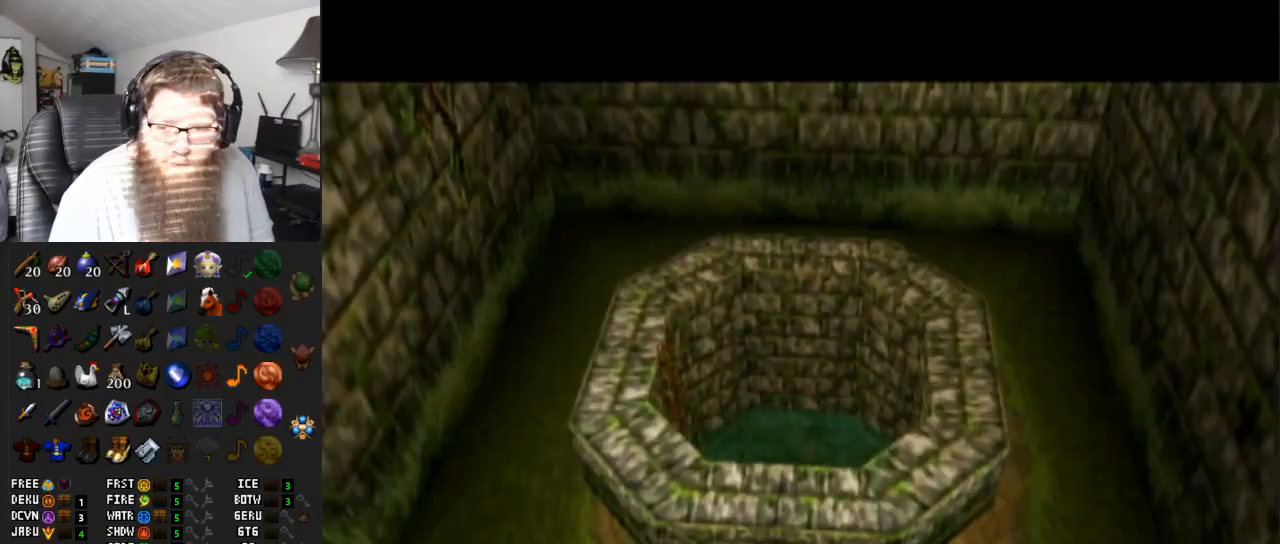
{"buttons": [], "left_stick": "center", "right_stick": "center", "events": []}